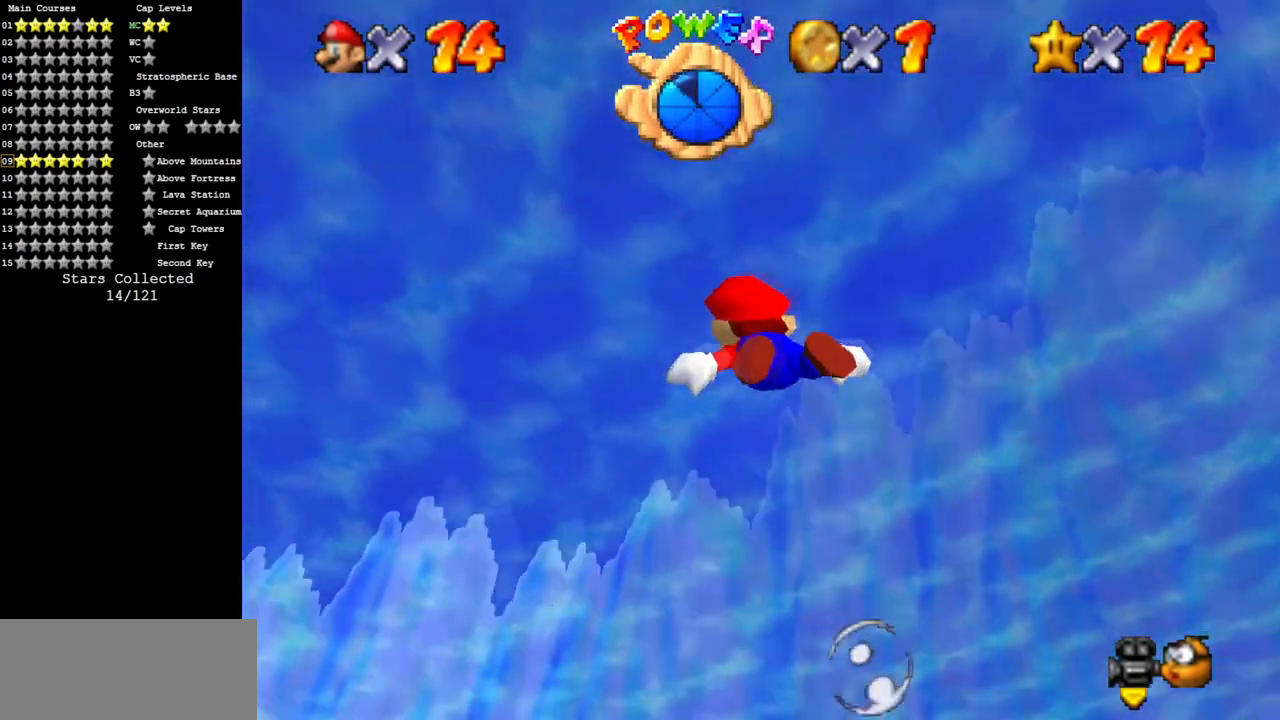
Gameplay with a controller (Nintendo layout); each line is a JSON object with the inputs held at the frame after it. "events" lists button and stick changes between this image and that frame as [ms after this image, input, new state], when the widget could be followed in between. Not read: L3 R3.
{"buttons": ["A"], "left_stick": "down", "events": [[67, "left_stick", "center"], [267, "A", "down"], [284, "left_stick", "down"]]}
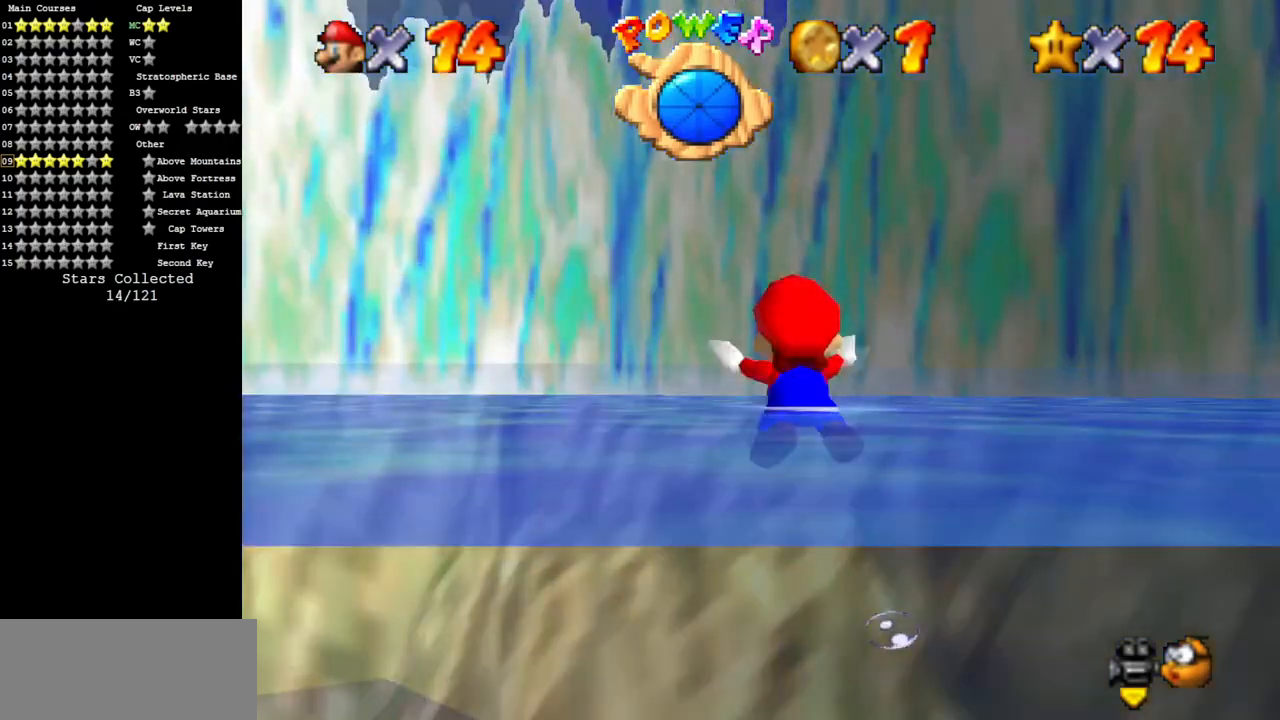
{"buttons": ["A"], "left_stick": "left", "events": [[16, "left_stick", "center"], [100, "A", "up"], [233, "left_stick", "left"], [450, "A", "down"]]}
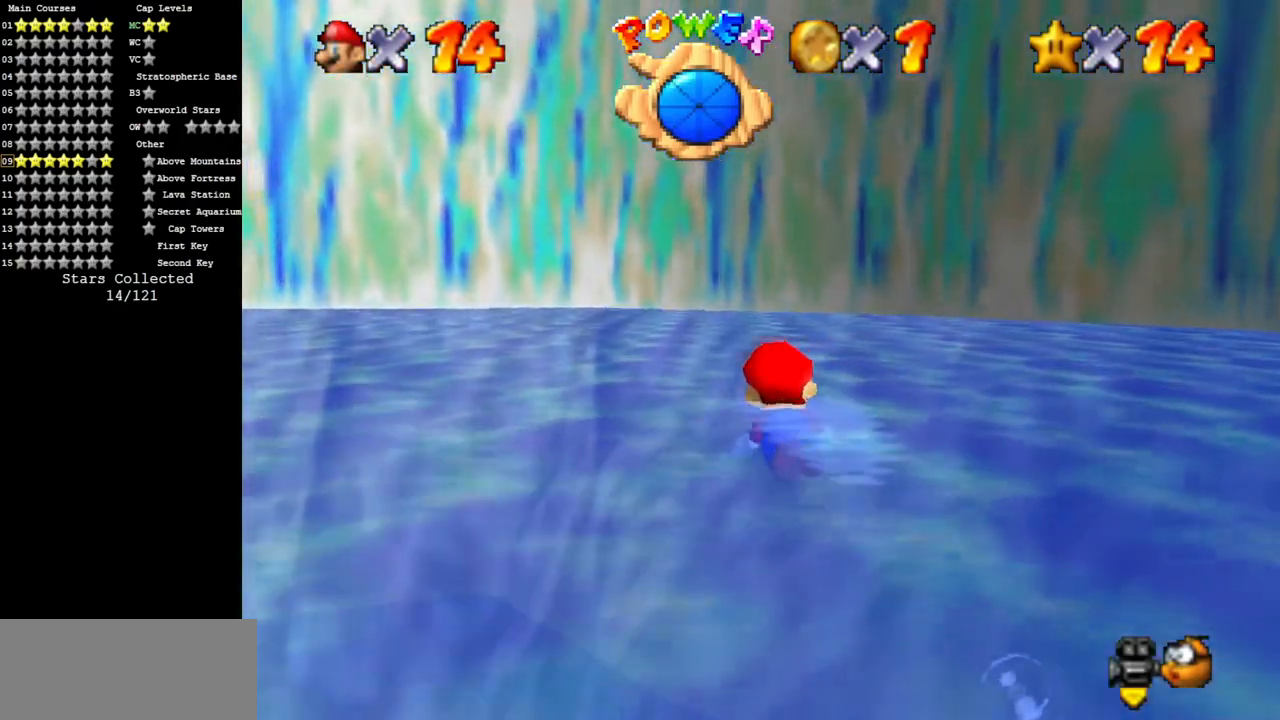
{"buttons": [], "left_stick": "left", "events": [[234, "A", "up"]]}
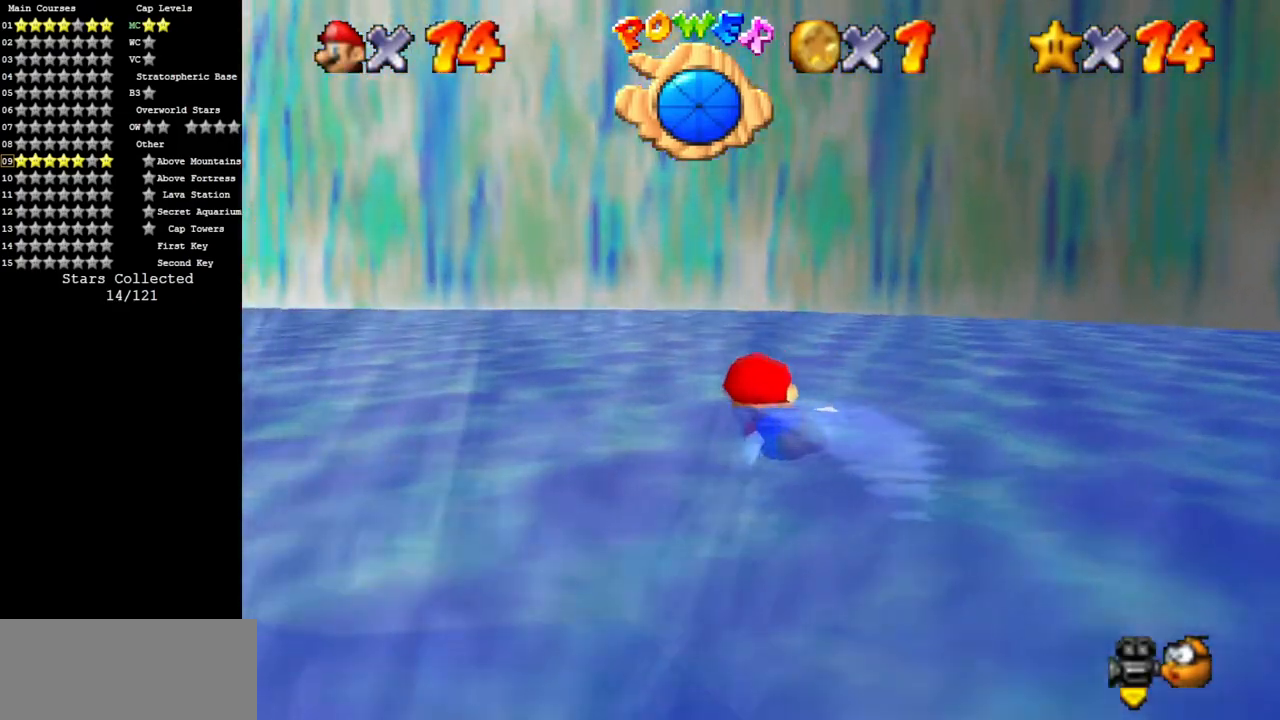
{"buttons": [], "left_stick": "center", "events": [[66, "A", "down"], [434, "A", "up"], [434, "left_stick", "center"]]}
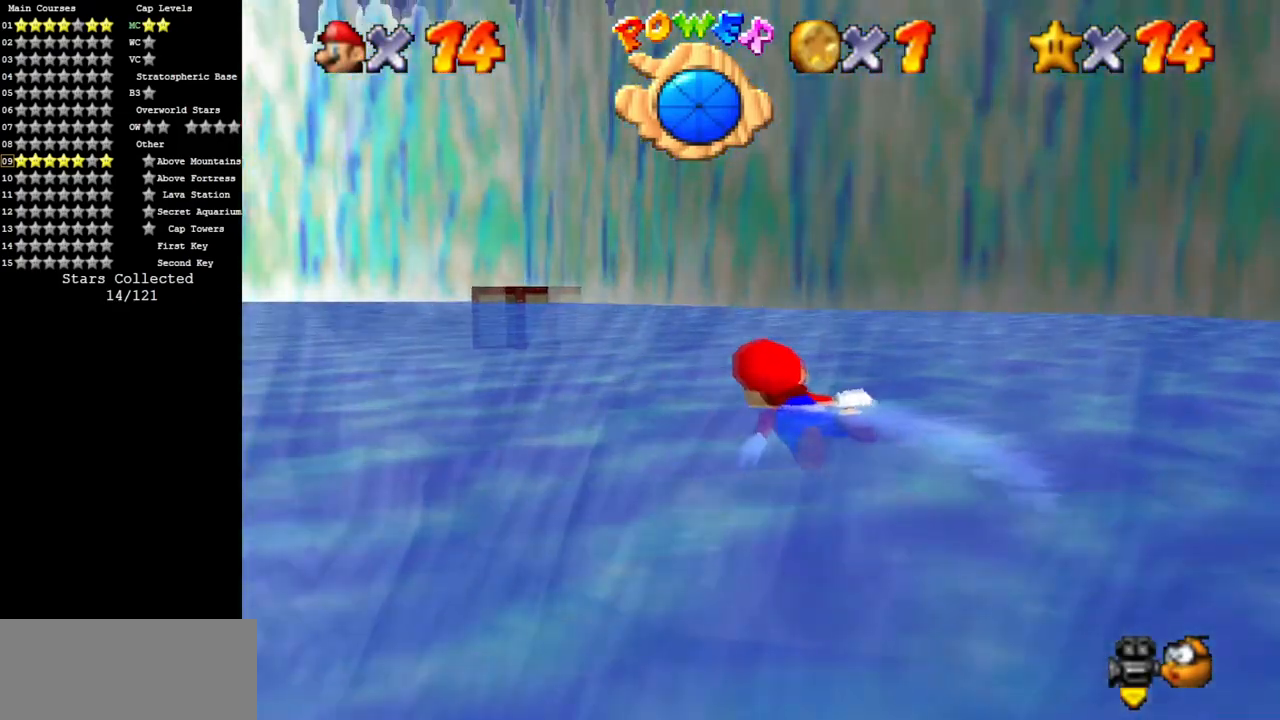
{"buttons": ["A"], "left_stick": "right", "events": [[234, "A", "down"], [284, "left_stick", "right"]]}
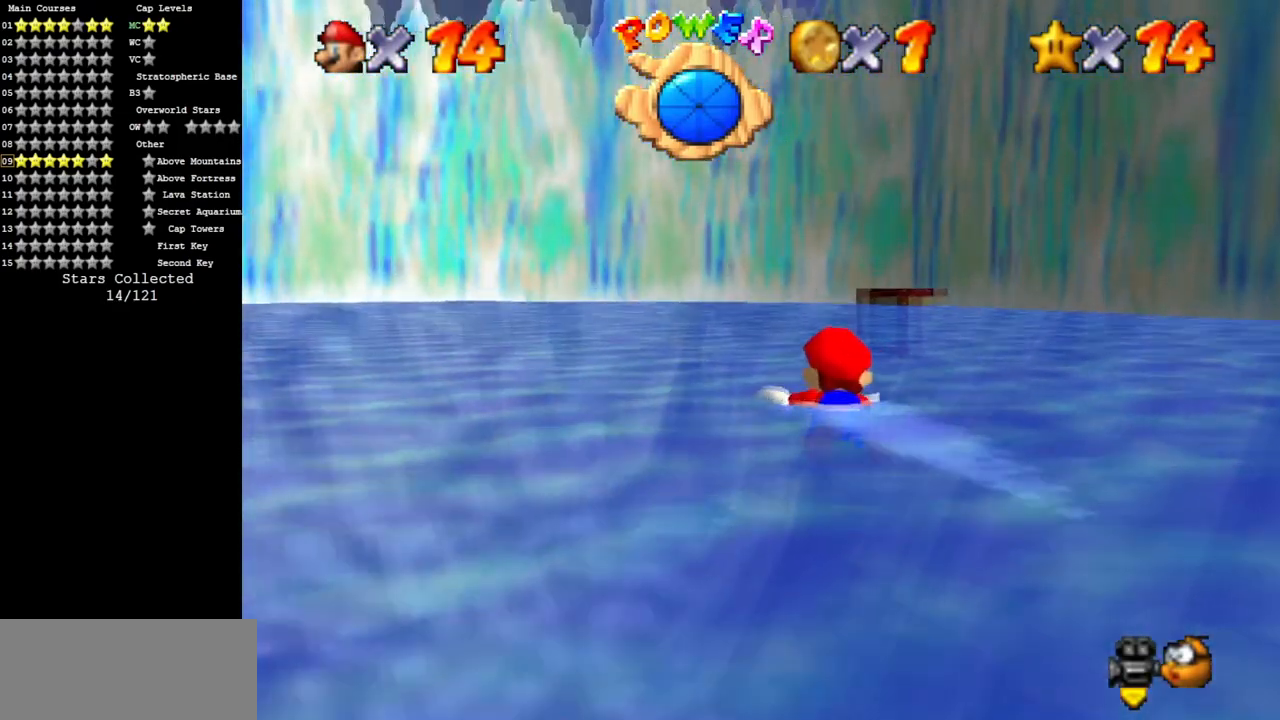
{"buttons": ["A"], "left_stick": "right", "events": [[66, "A", "up"], [283, "left_stick", "center"], [383, "A", "down"], [434, "left_stick", "right"]]}
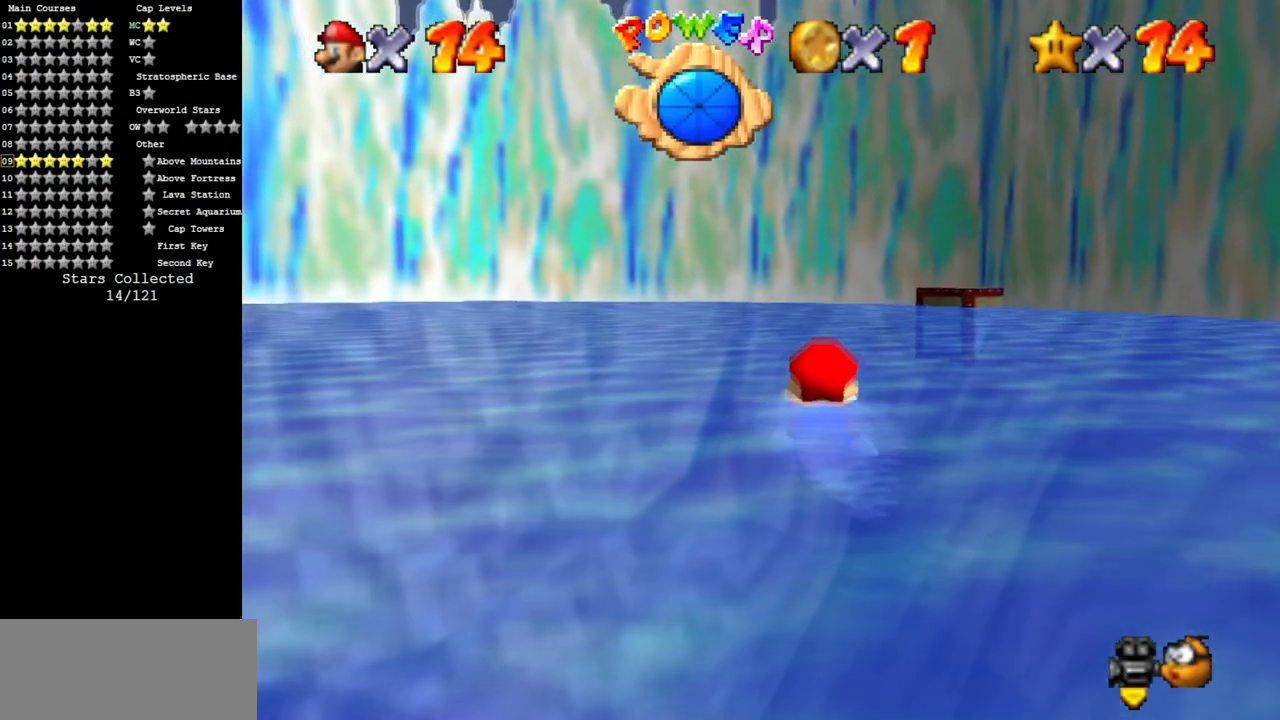
{"buttons": [], "left_stick": "center", "events": [[250, "A", "up"], [317, "left_stick", "center"]]}
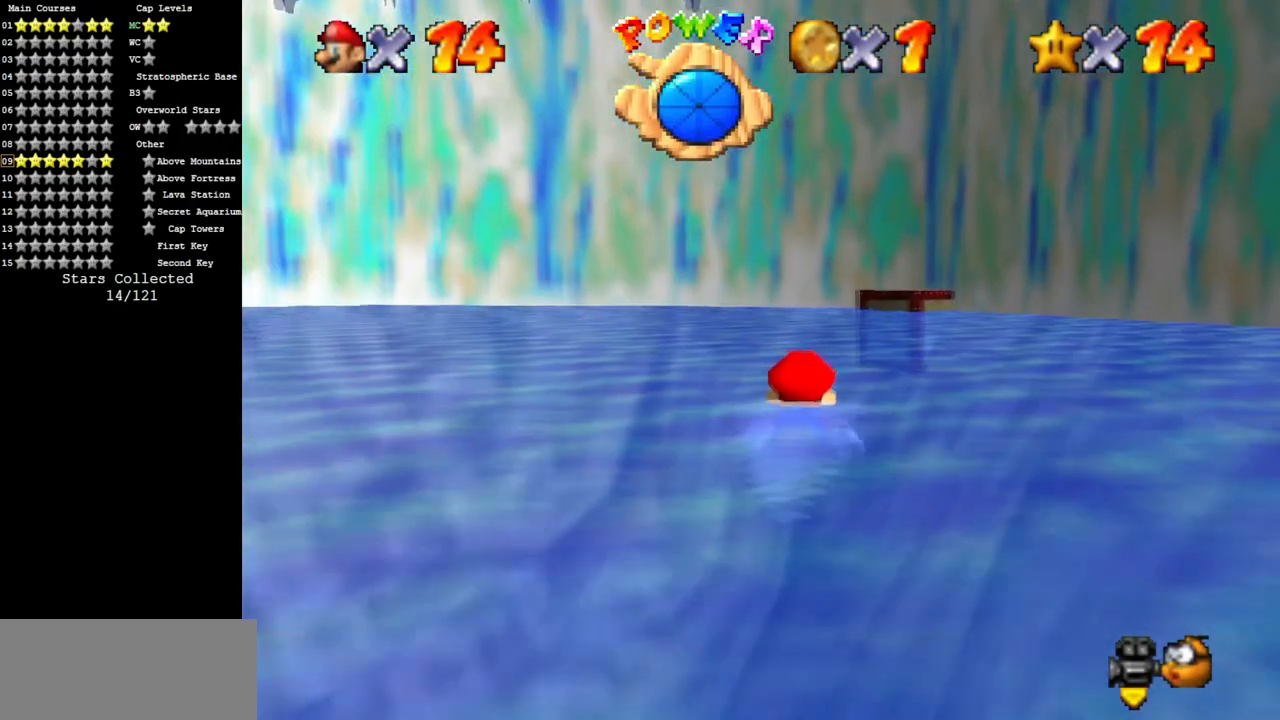
{"buttons": [], "left_stick": "center", "events": [[33, "left_stick", "right"], [66, "A", "down"], [233, "left_stick", "center"], [383, "A", "up"]]}
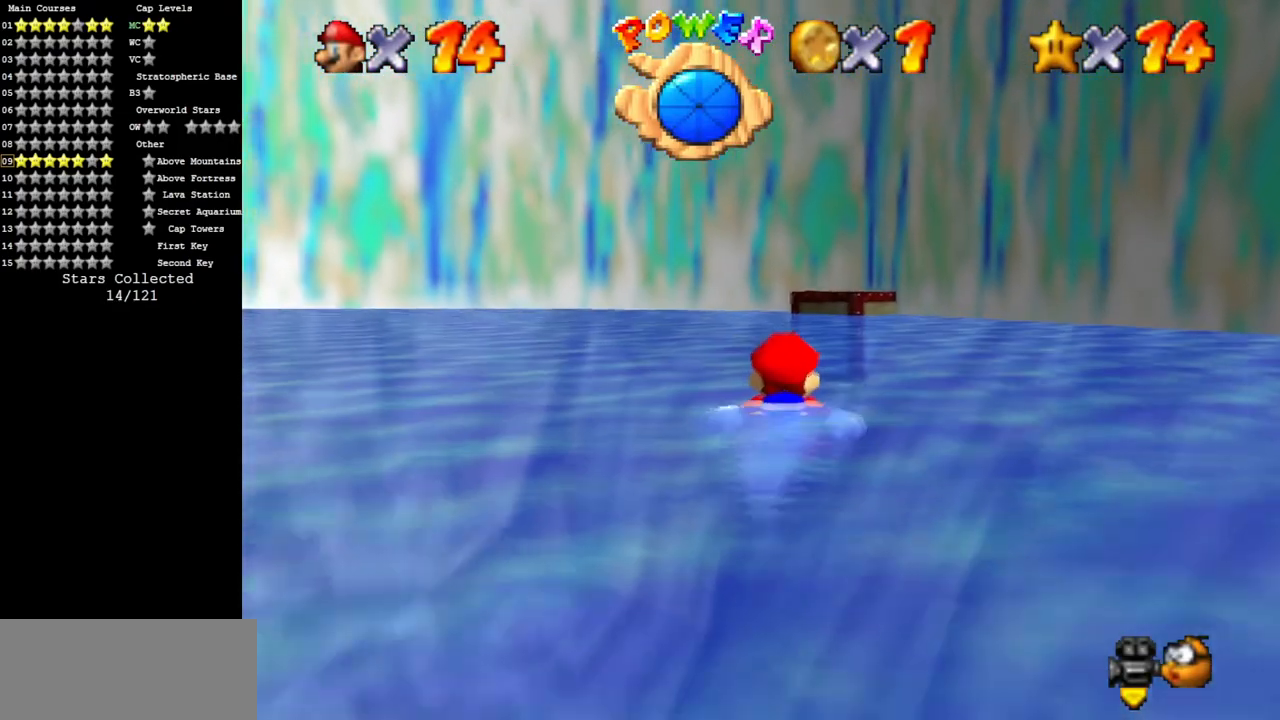
{"buttons": ["A"], "left_stick": "center", "events": [[84, "left_stick", "right"], [184, "A", "down"], [234, "left_stick", "center"]]}
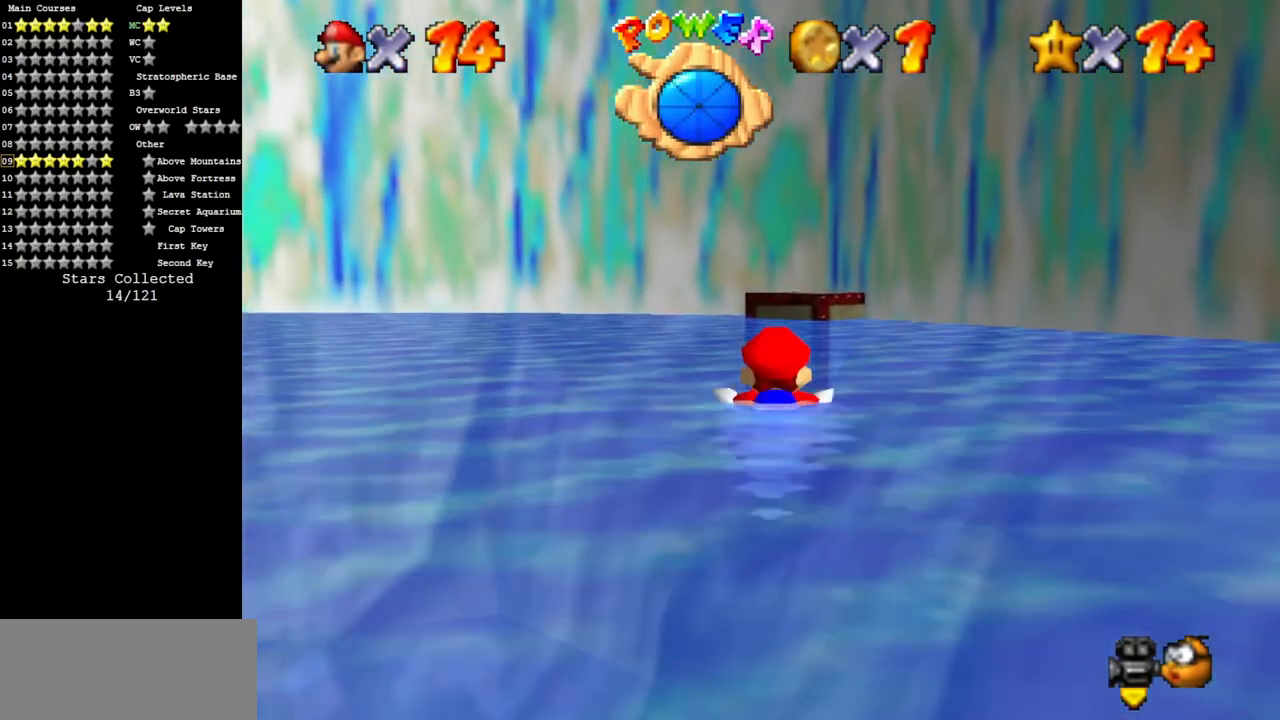
{"buttons": ["A"], "left_stick": "right", "events": [[66, "A", "up"], [317, "A", "down"], [417, "left_stick", "right"]]}
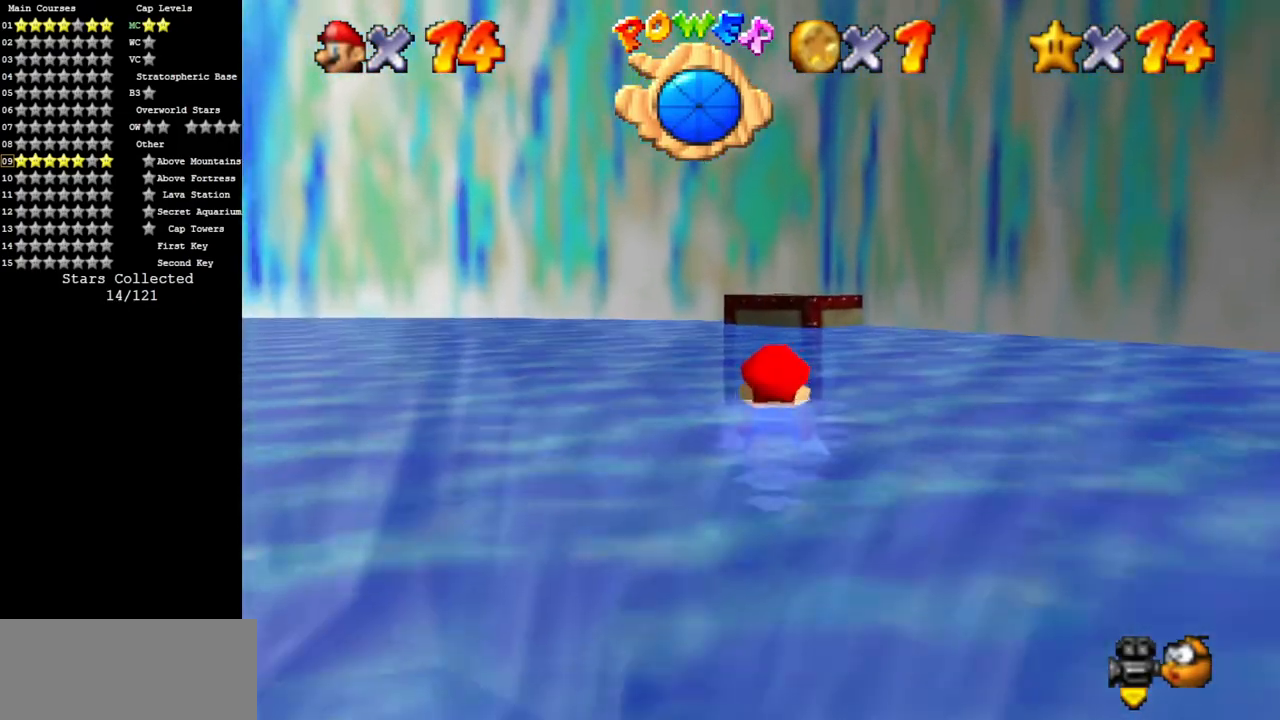
{"buttons": ["A"], "left_stick": "right", "events": [[84, "left_stick", "center"], [184, "A", "up"], [367, "left_stick", "right"], [484, "A", "down"]]}
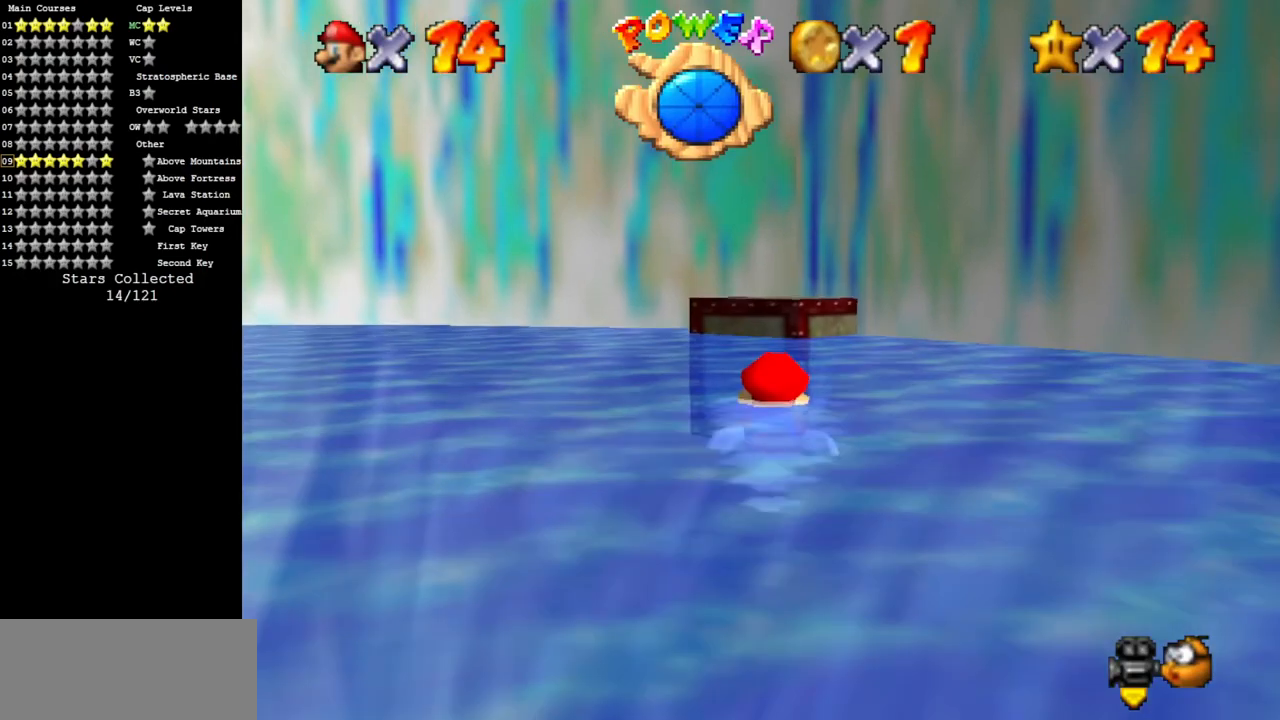
{"buttons": [], "left_stick": "center", "events": [[100, "left_stick", "center"], [317, "A", "up"]]}
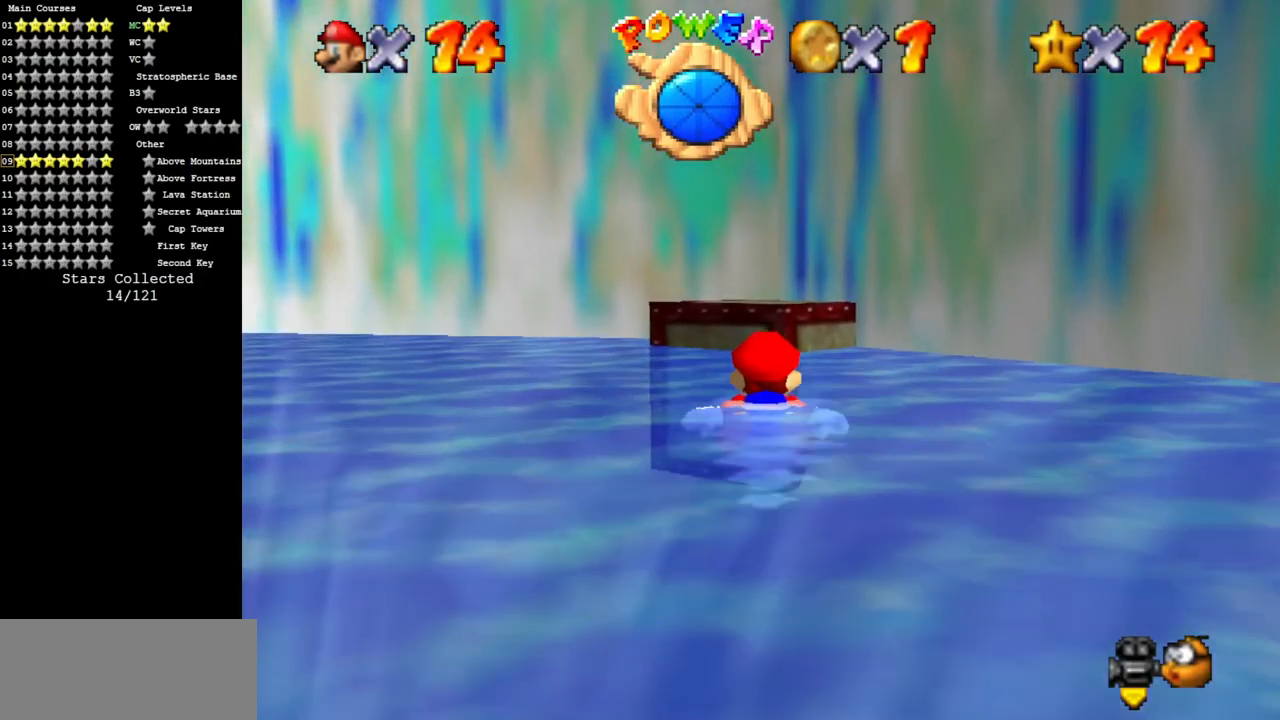
{"buttons": [], "left_stick": "right", "events": [[200, "A", "down"], [301, "left_stick", "down"], [317, "A", "up"], [384, "A", "down"], [467, "left_stick", "right"], [501, "A", "up"]]}
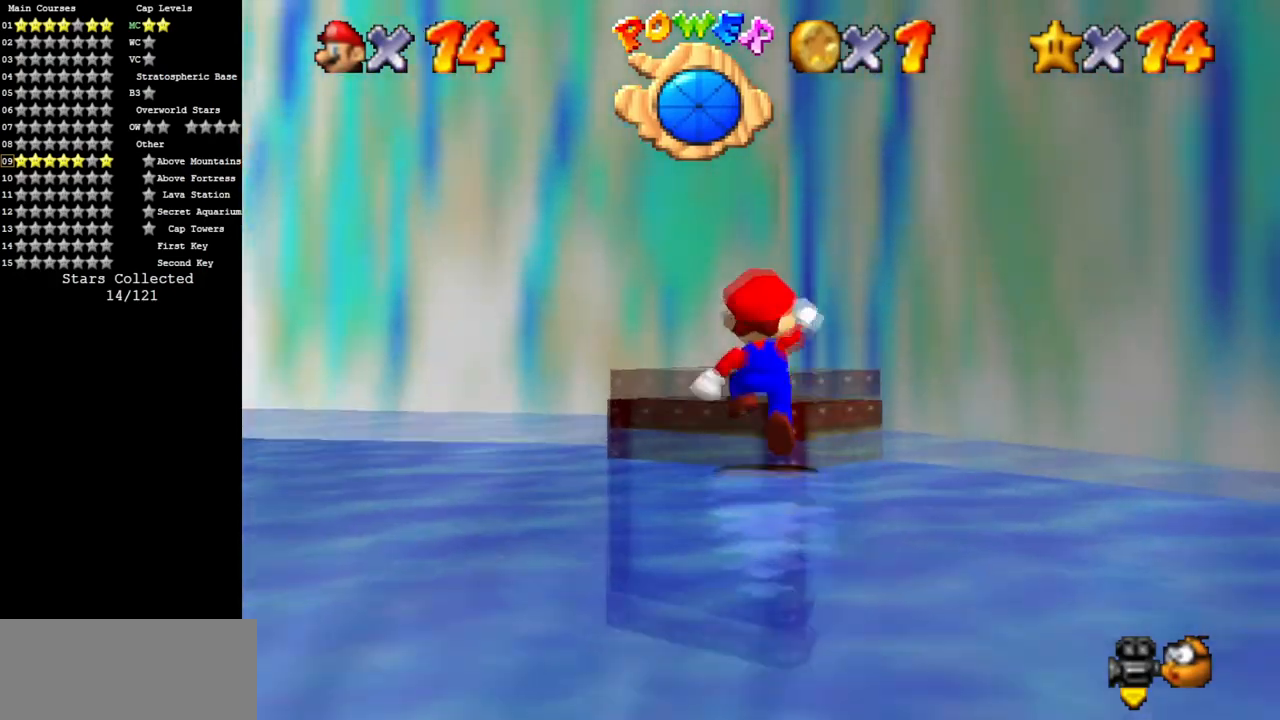
{"buttons": [], "left_stick": "center", "events": [[16, "left_stick", "center"]]}
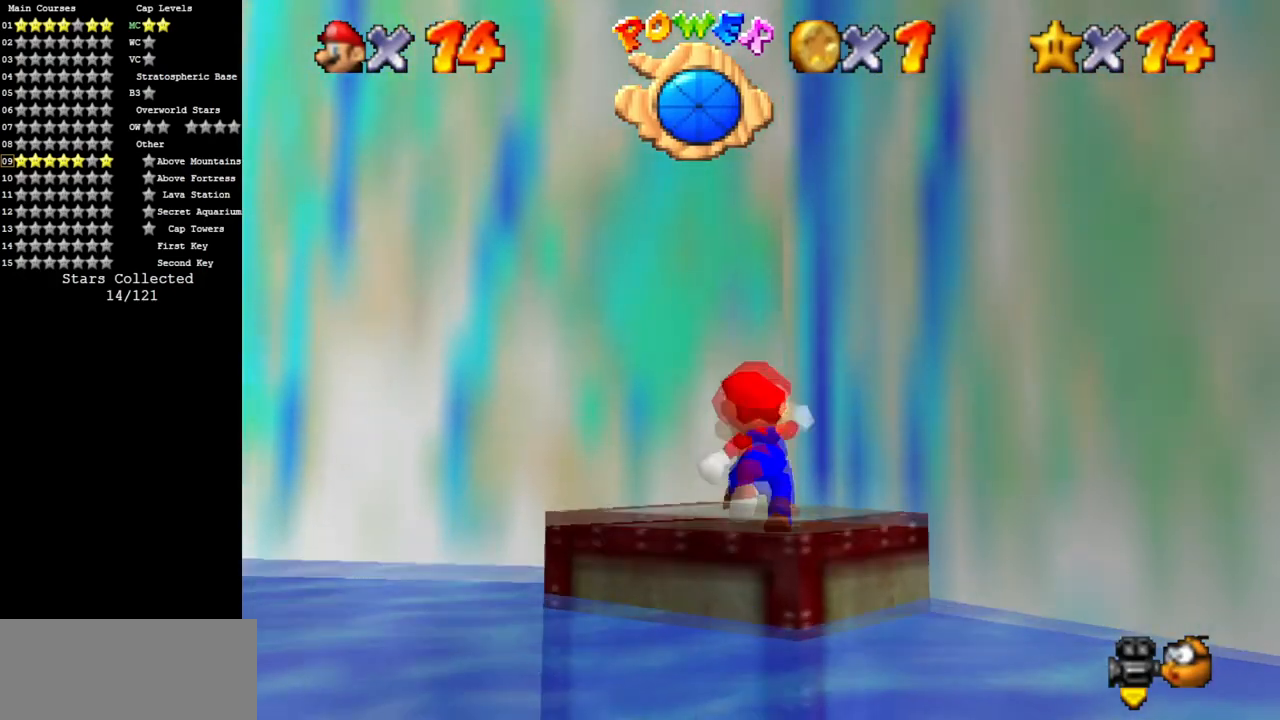
{"buttons": [], "left_stick": "center", "events": []}
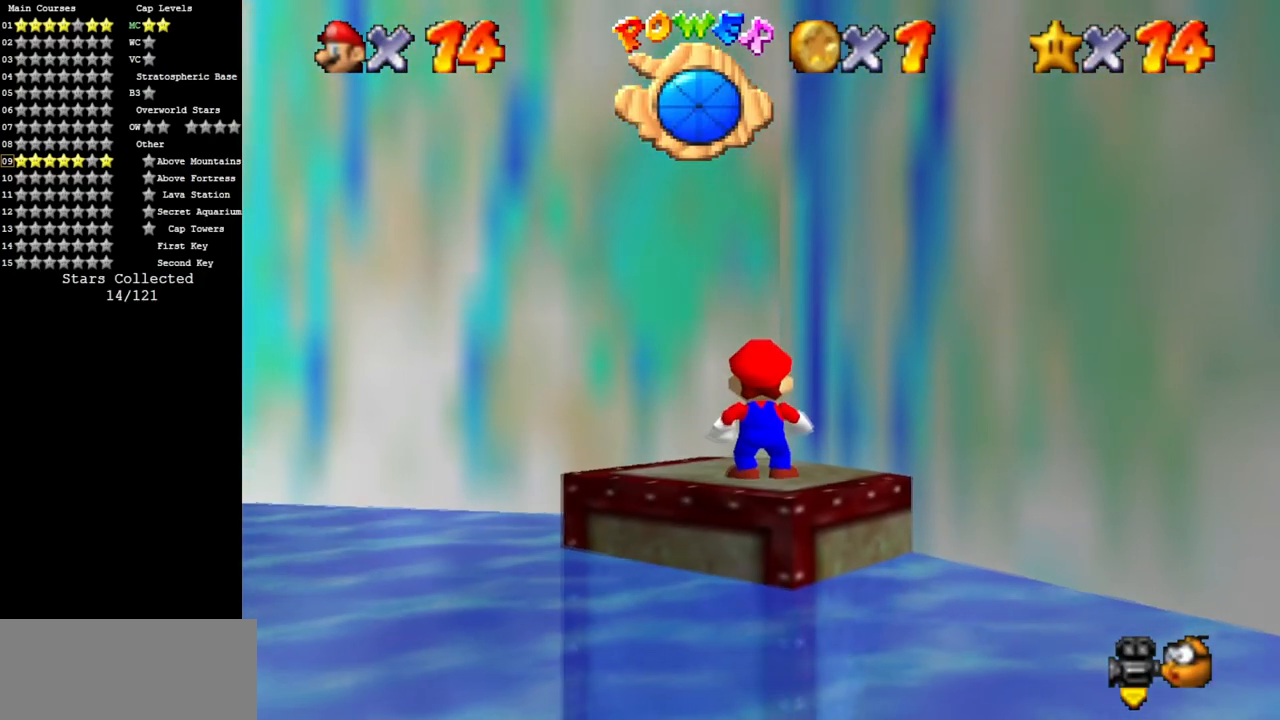
{"buttons": [], "left_stick": "center", "events": []}
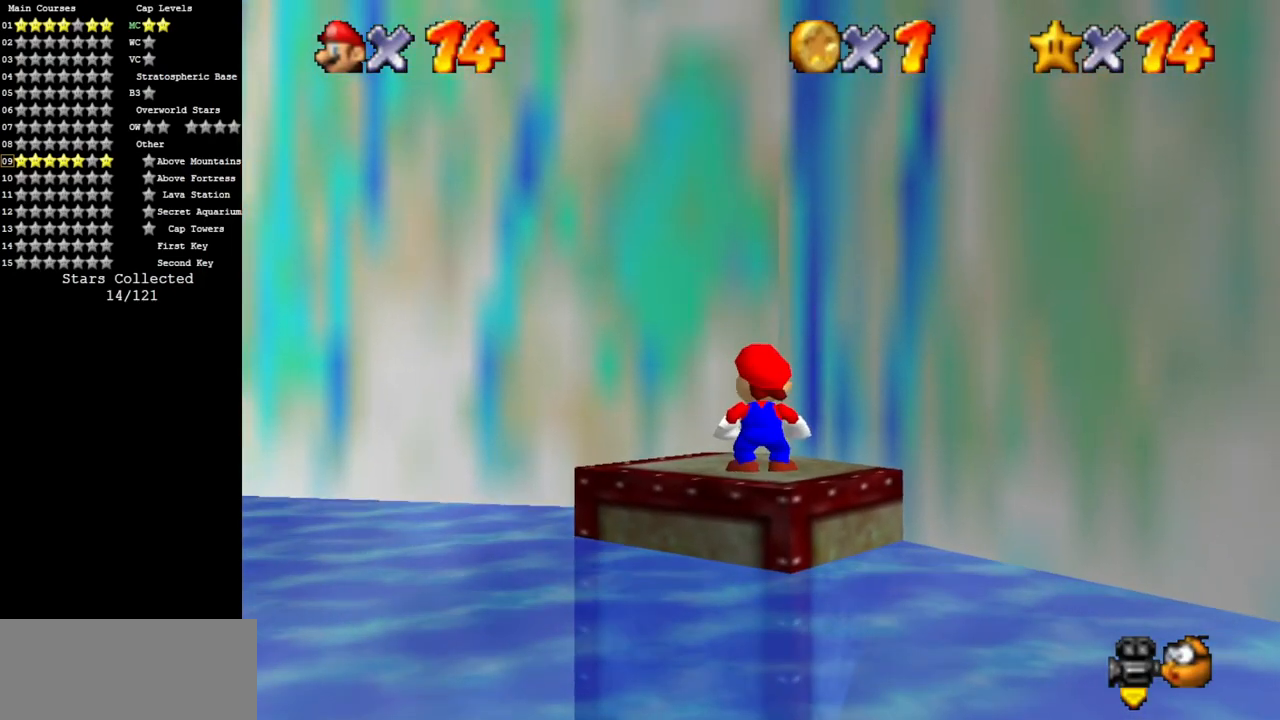
{"buttons": [], "left_stick": "center", "events": [[100, "B", "down"], [250, "B", "up"]]}
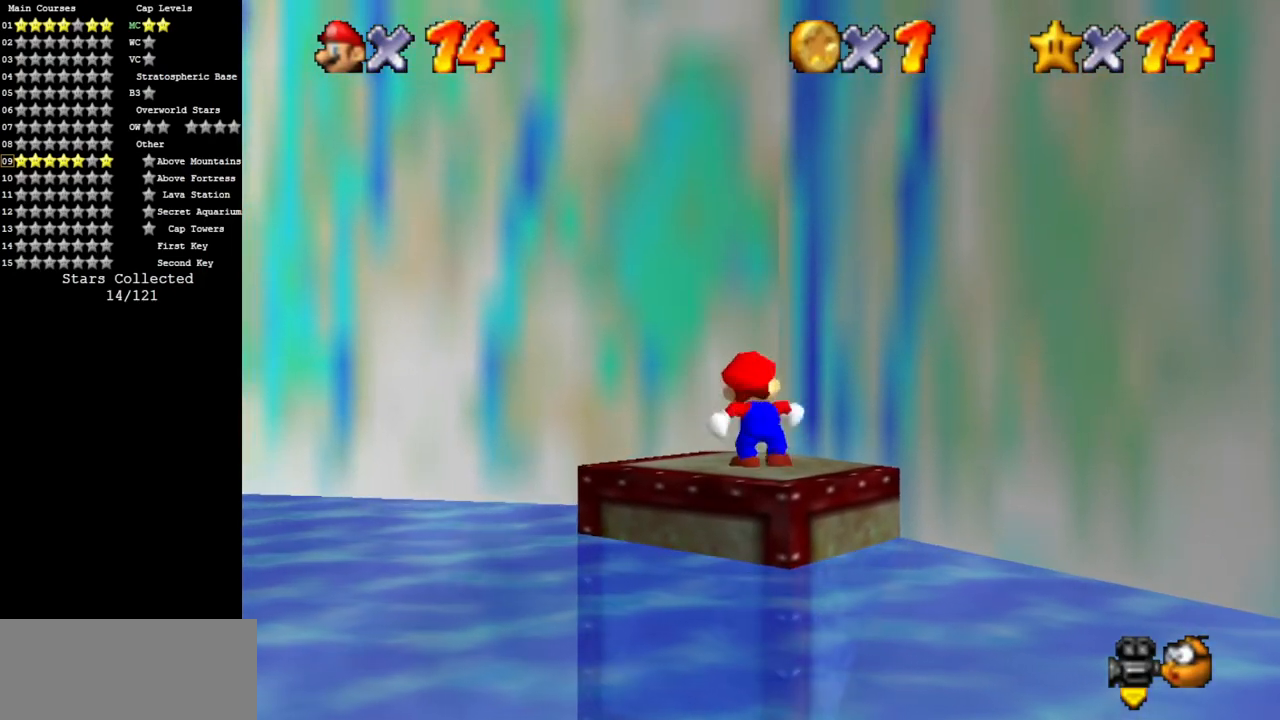
{"buttons": [], "left_stick": "center", "events": [[267, "B", "down"], [467, "B", "up"]]}
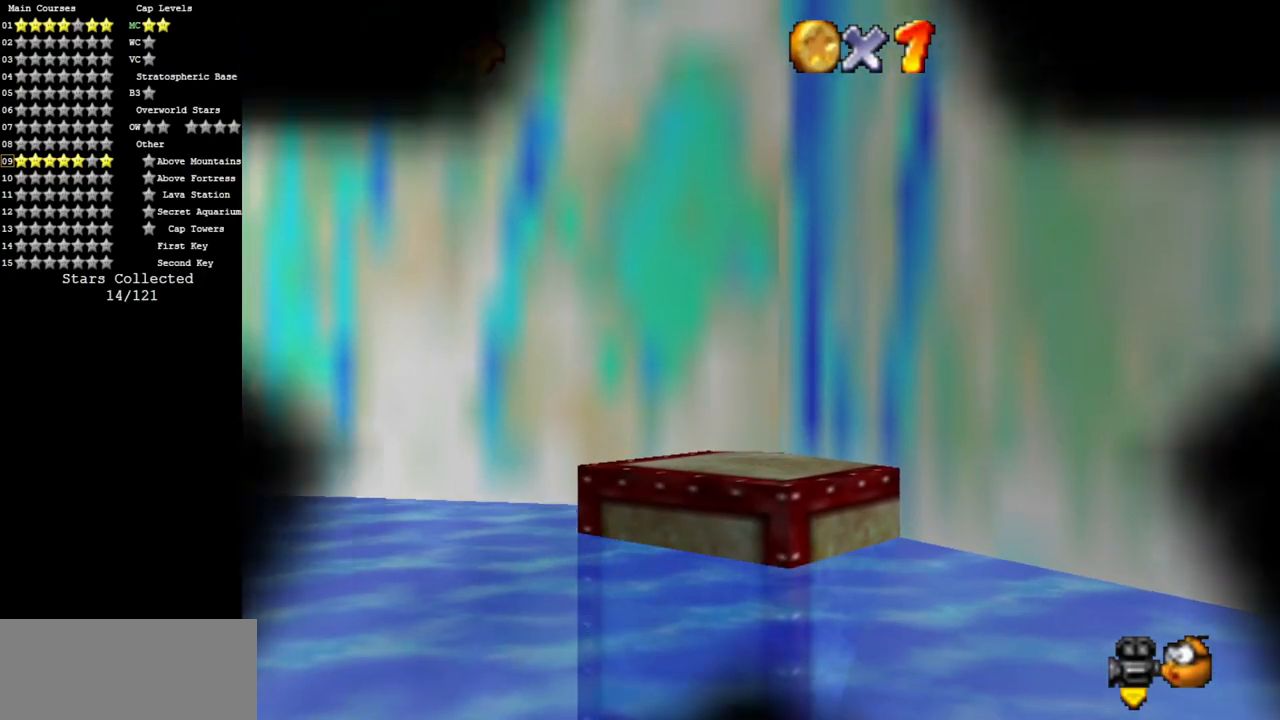
{"buttons": [], "left_stick": "center", "events": []}
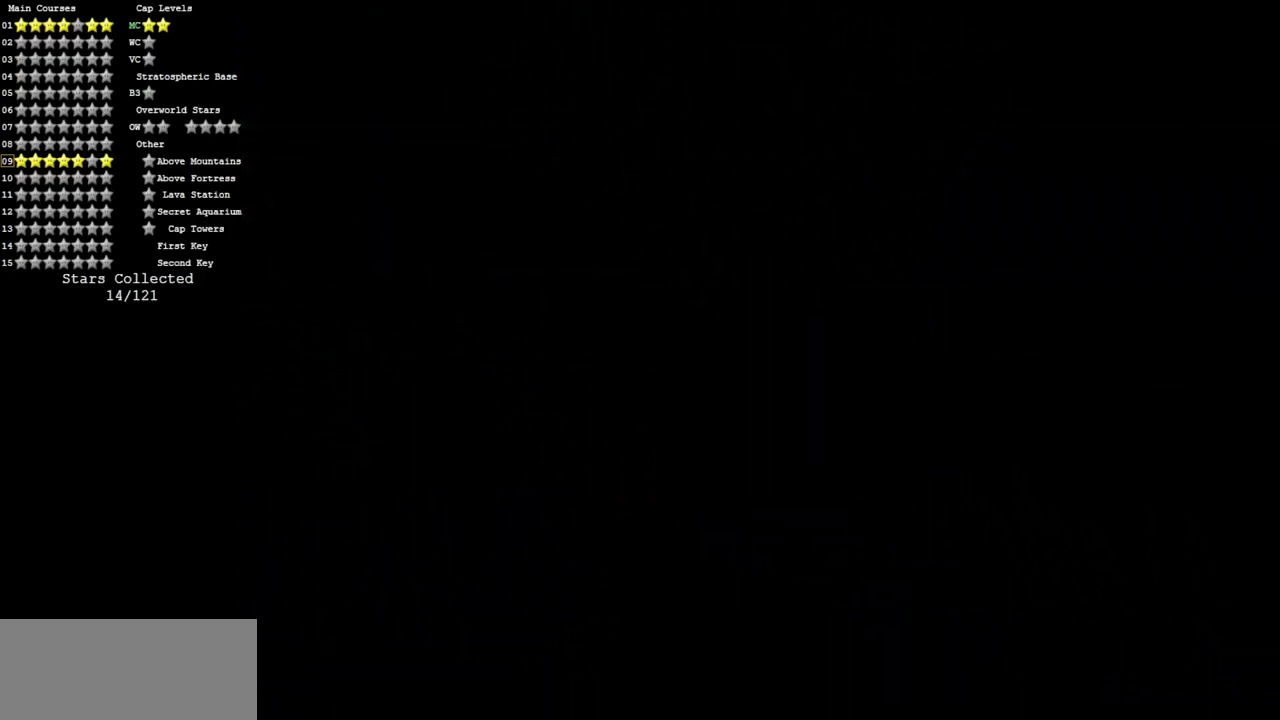
{"buttons": [], "left_stick": "center", "events": []}
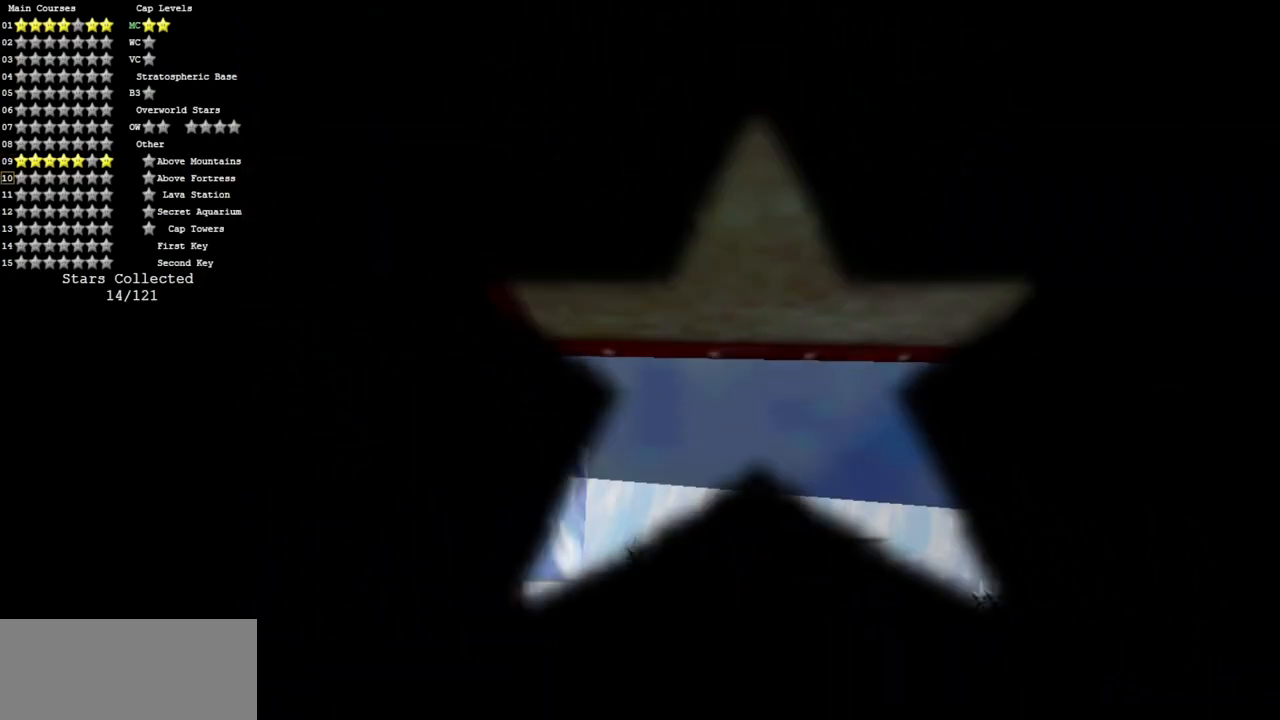
{"buttons": [], "left_stick": "center", "events": []}
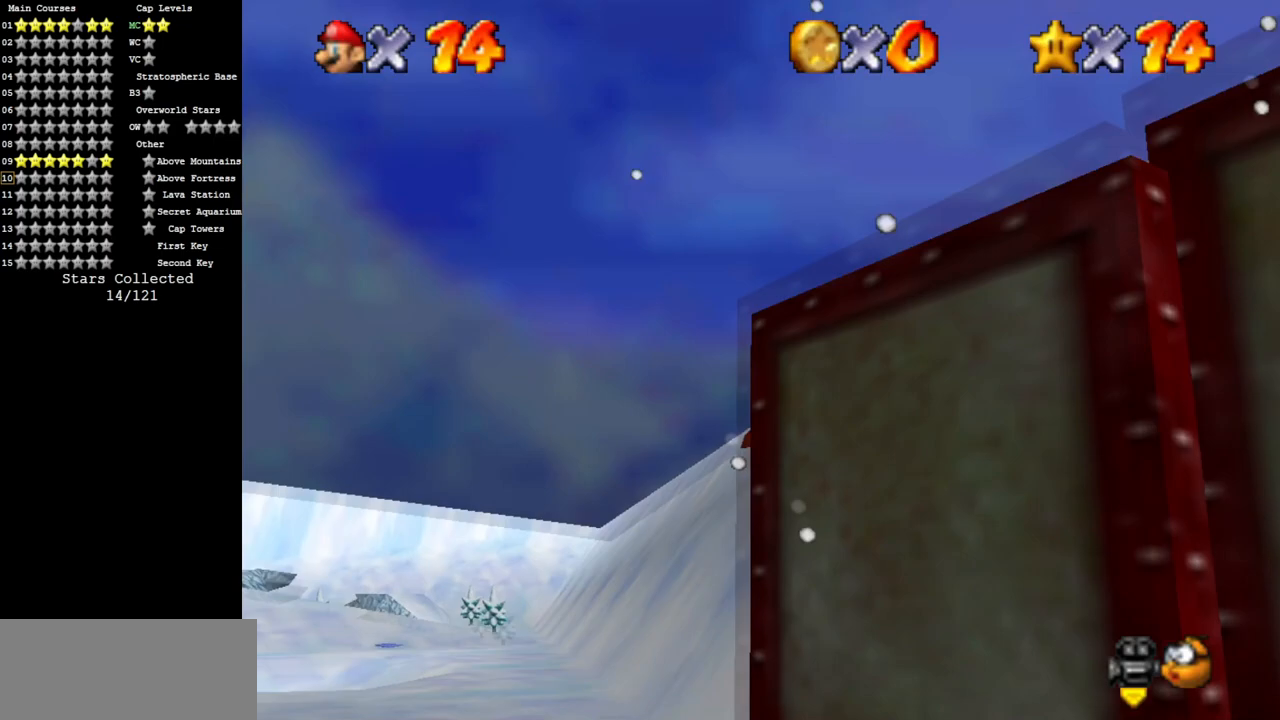
{"buttons": [], "left_stick": "center", "events": [[300, "C_LEFT", "down"], [350, "C_DOWN", "down"], [467, "C_DOWN", "up"], [467, "C_LEFT", "up"]]}